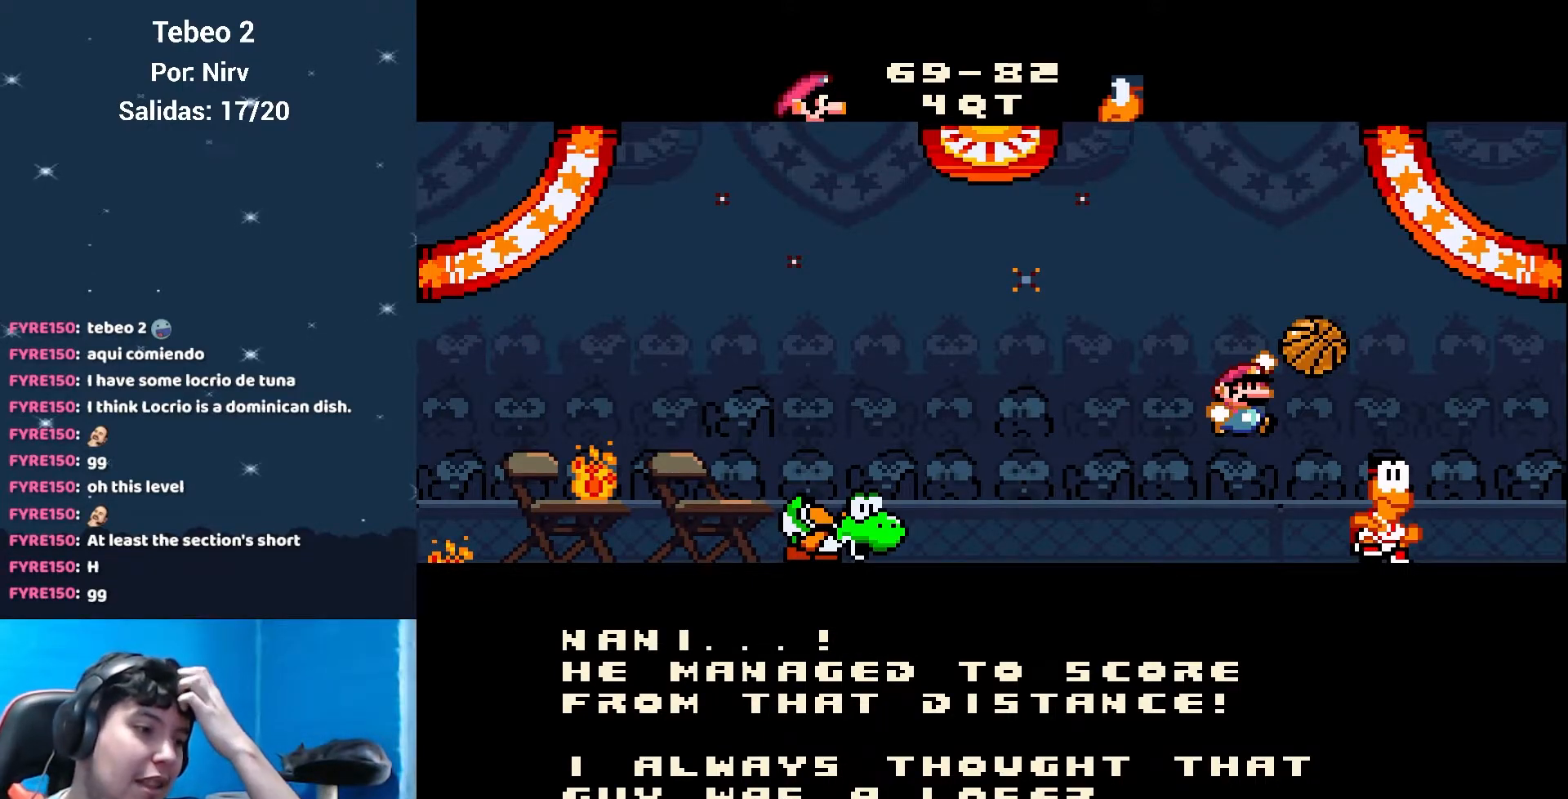
Gameplay with a controller (Nintendo layout); each line is a JSON object with the inputs held at the frame after it. "events" lists button and stick changes between this image and that frame as [ms after this image, input, new state], when the widget could be followed in between. Not read: L3 R3.
{"buttons": [], "events": [[134, "B", "down"], [301, "B", "up"]]}
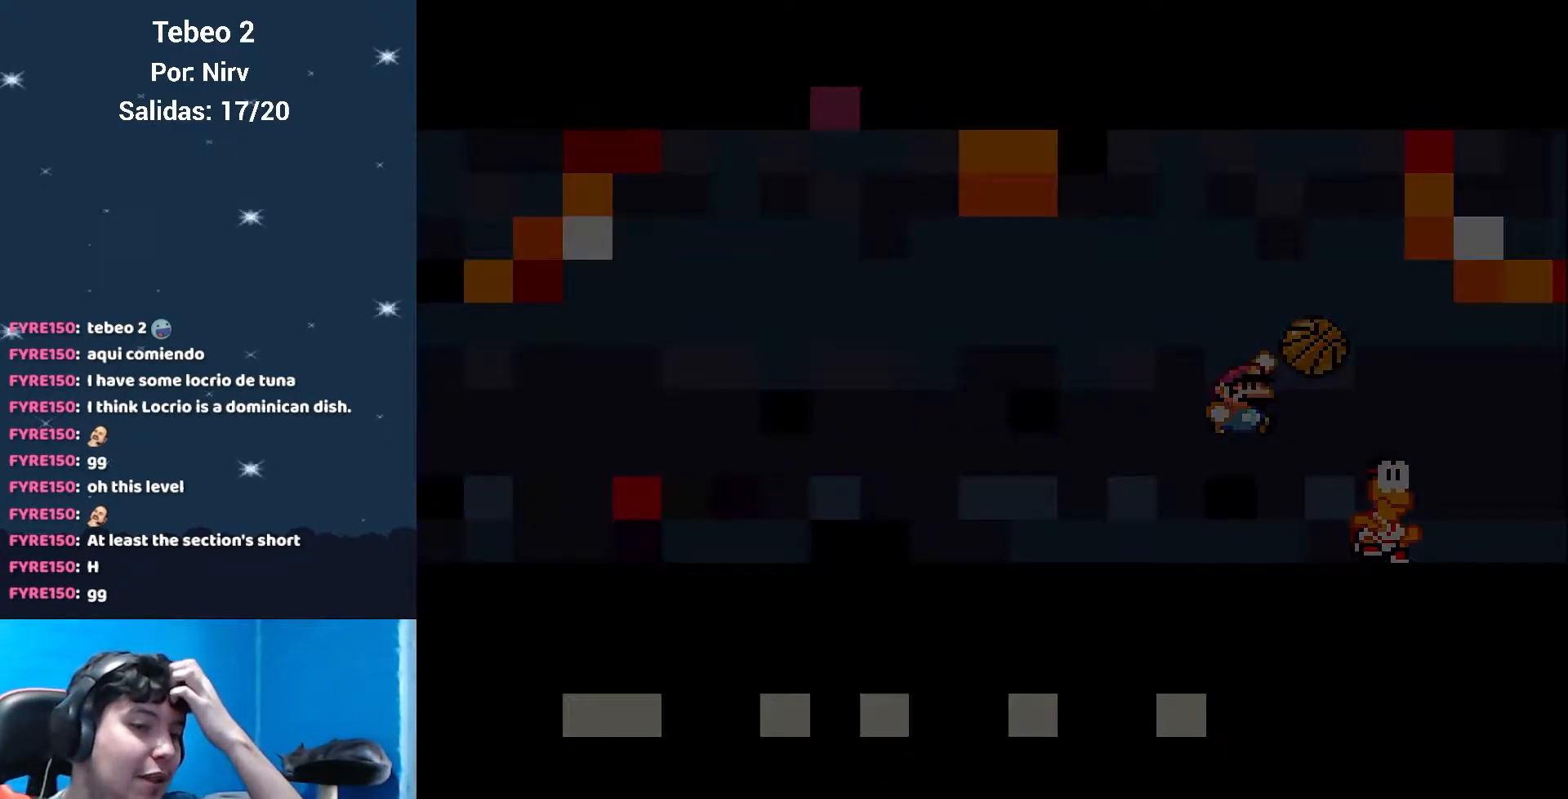
{"buttons": ["Y"], "events": [[233, "Y", "down"]]}
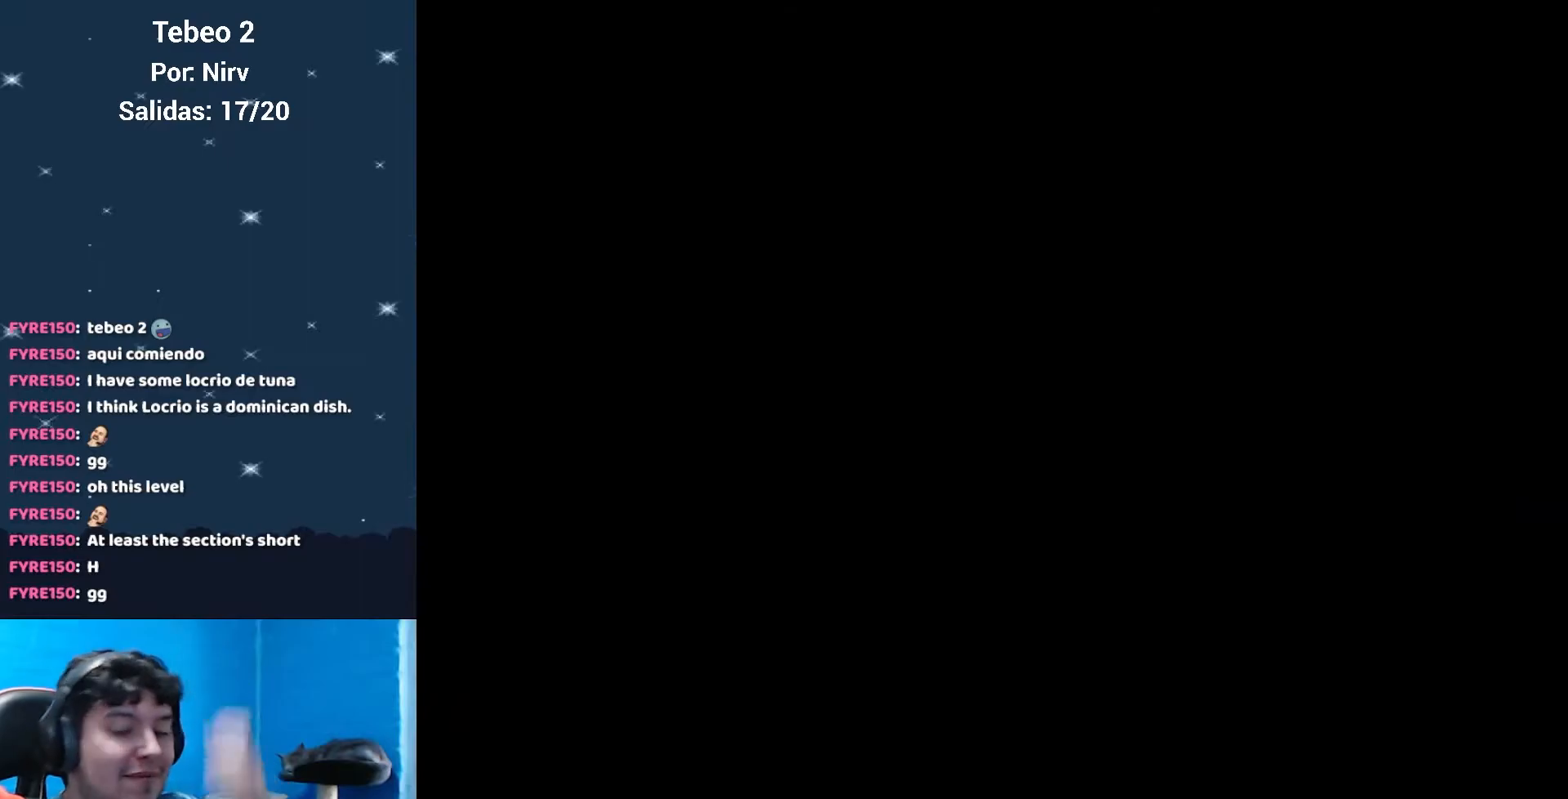
{"buttons": ["Y"], "events": []}
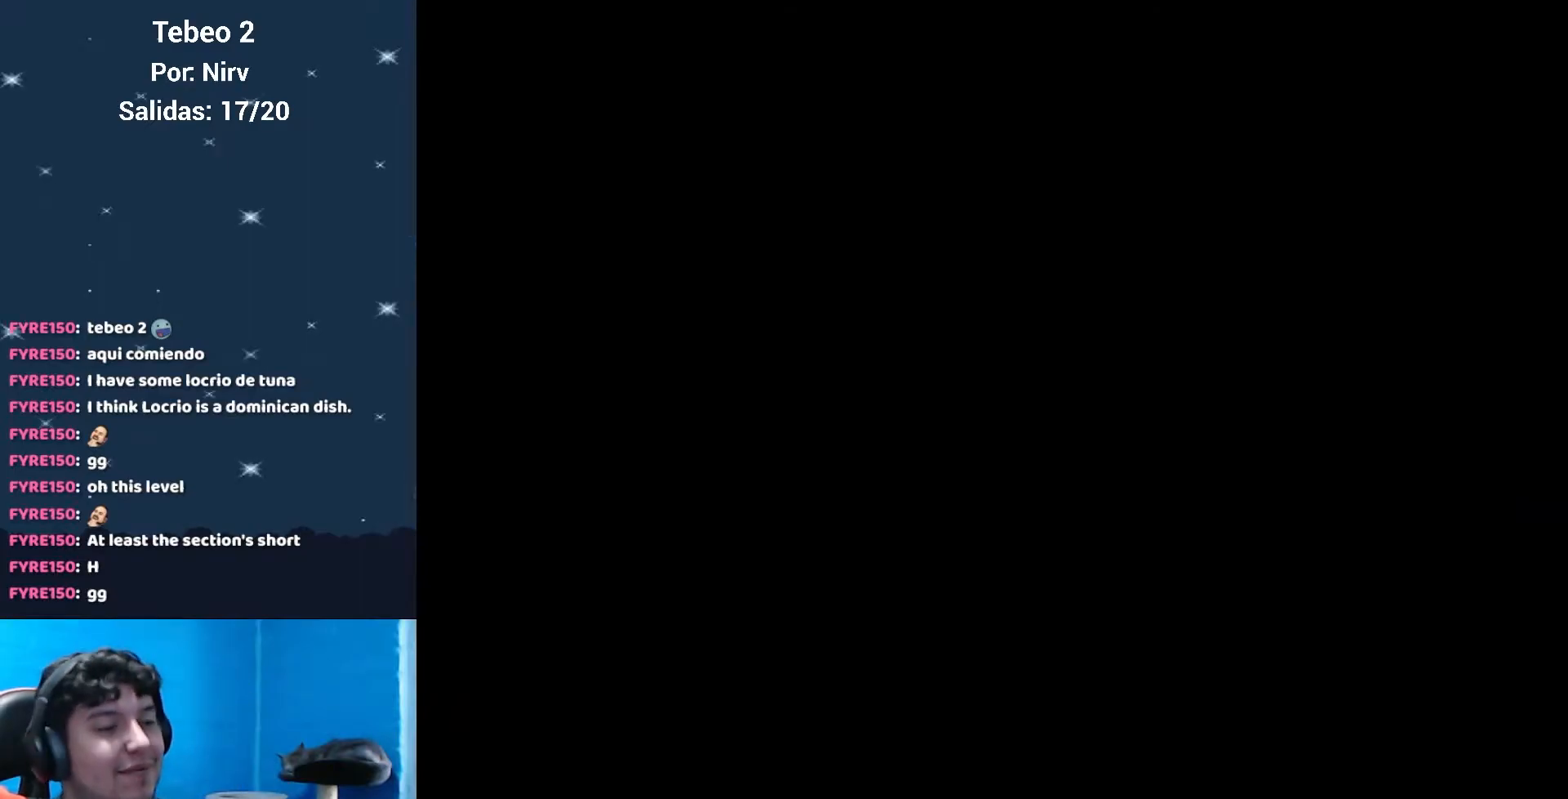
{"buttons": ["Y"], "events": []}
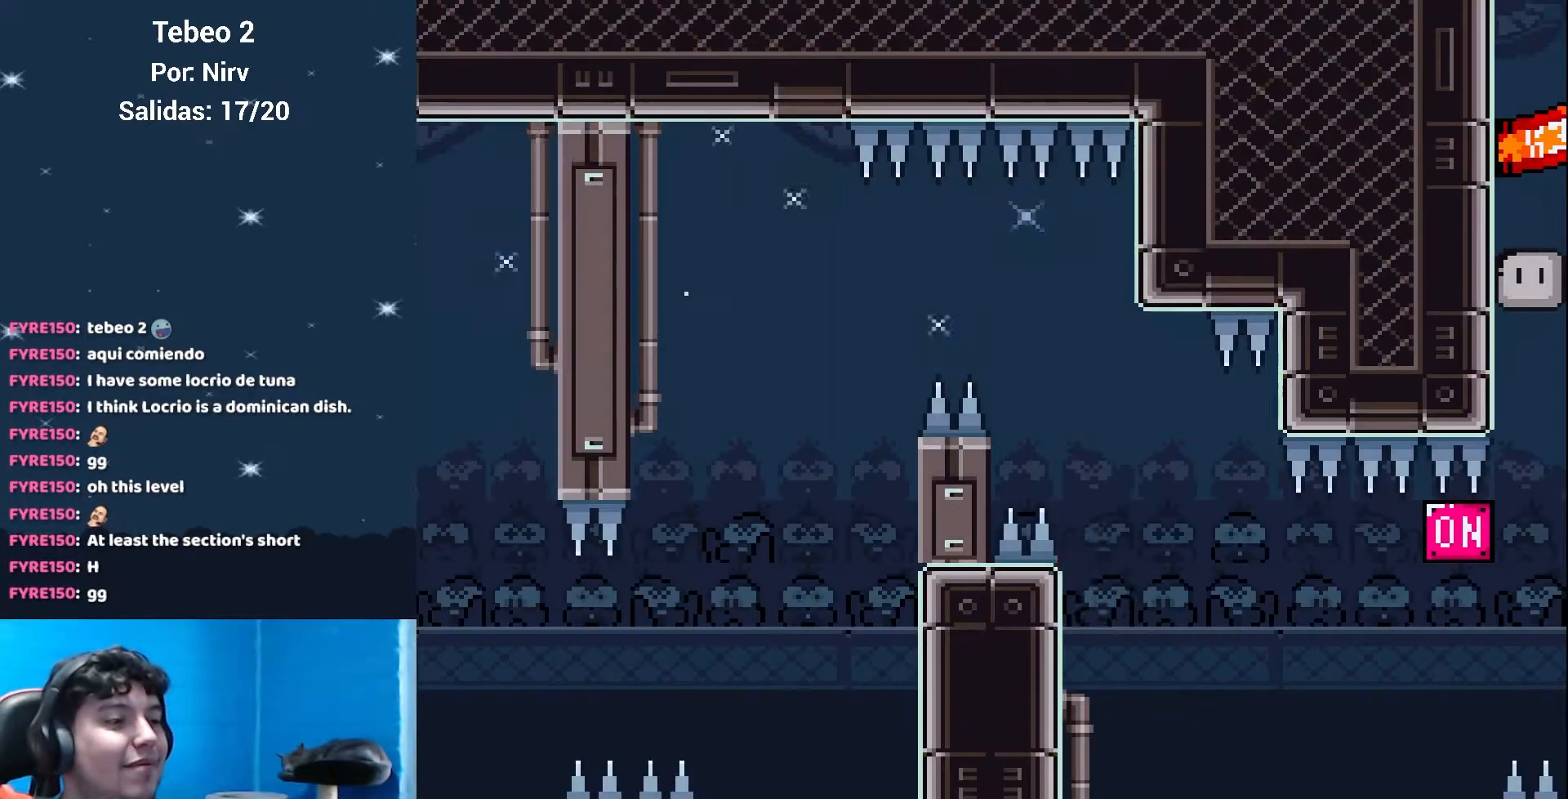
{"buttons": ["Y", "DPAD_RIGHT"], "events": [[451, "DPAD_RIGHT", "down"]]}
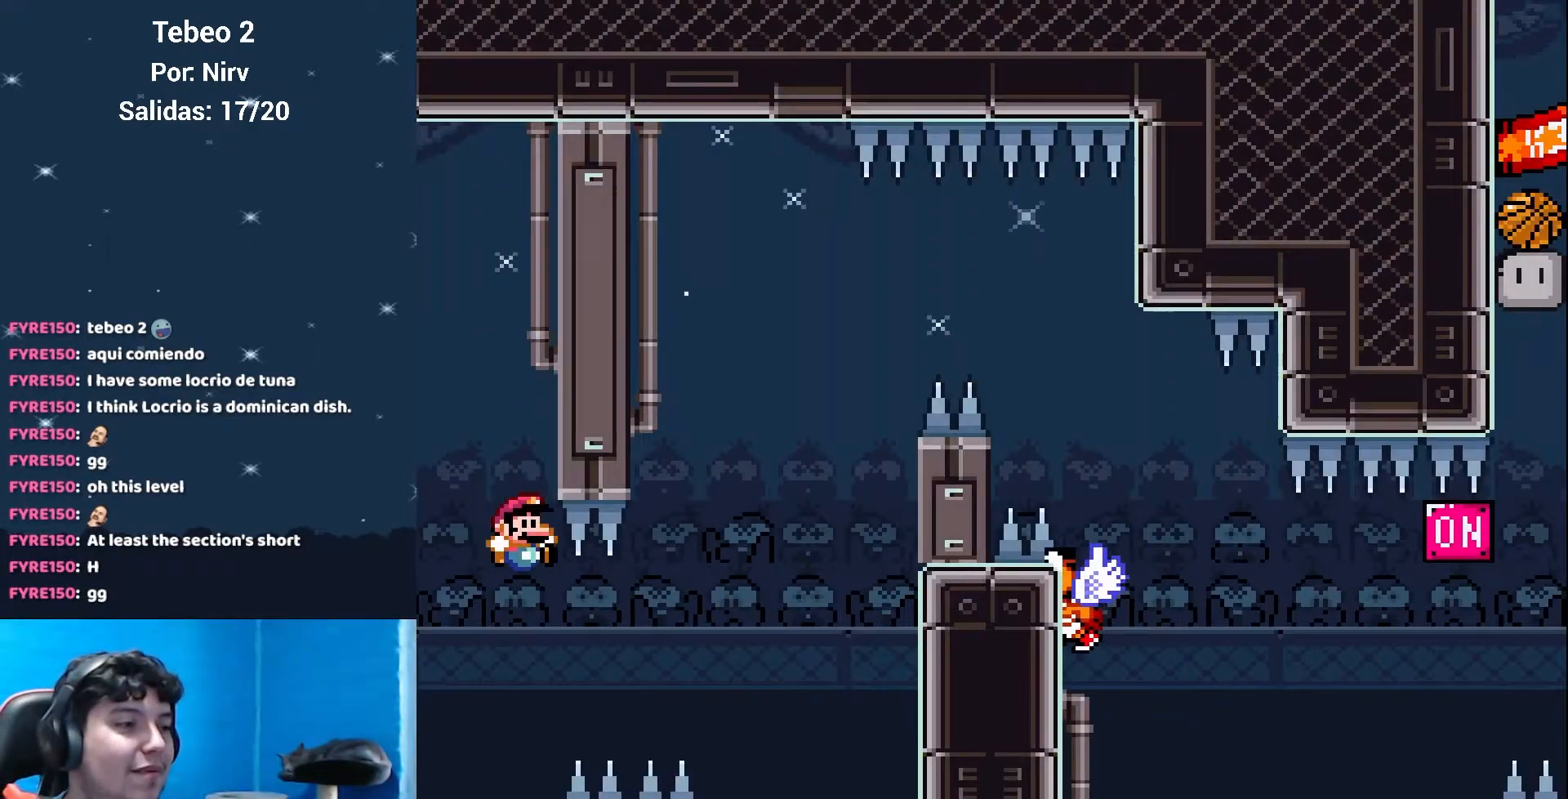
{"buttons": ["Y"], "events": [[267, "B", "down"], [450, "B", "up"], [484, "DPAD_RIGHT", "up"]]}
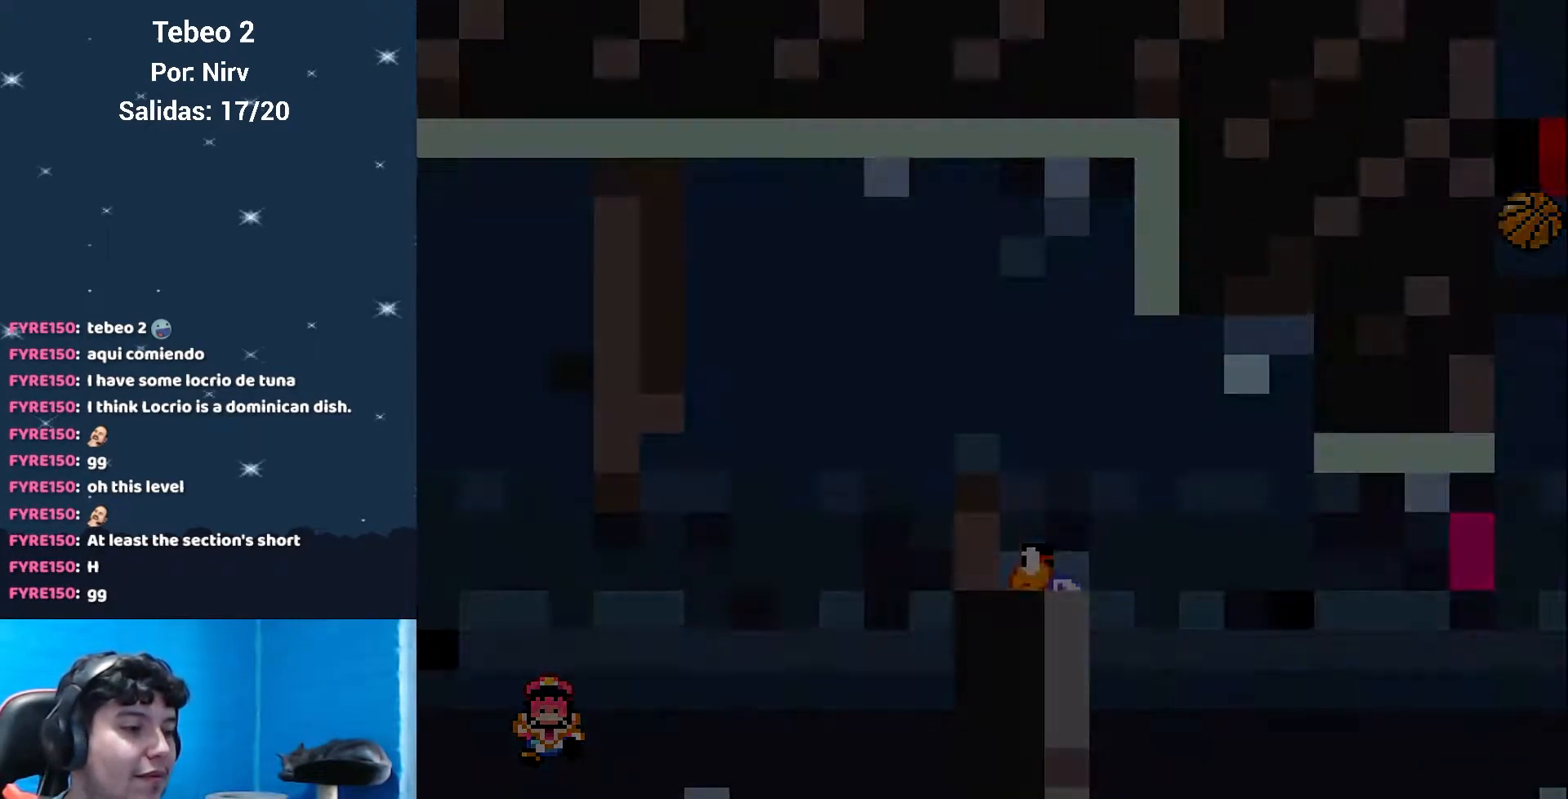
{"buttons": ["Y"], "events": [[100, "Y", "up"], [134, "Y", "down"]]}
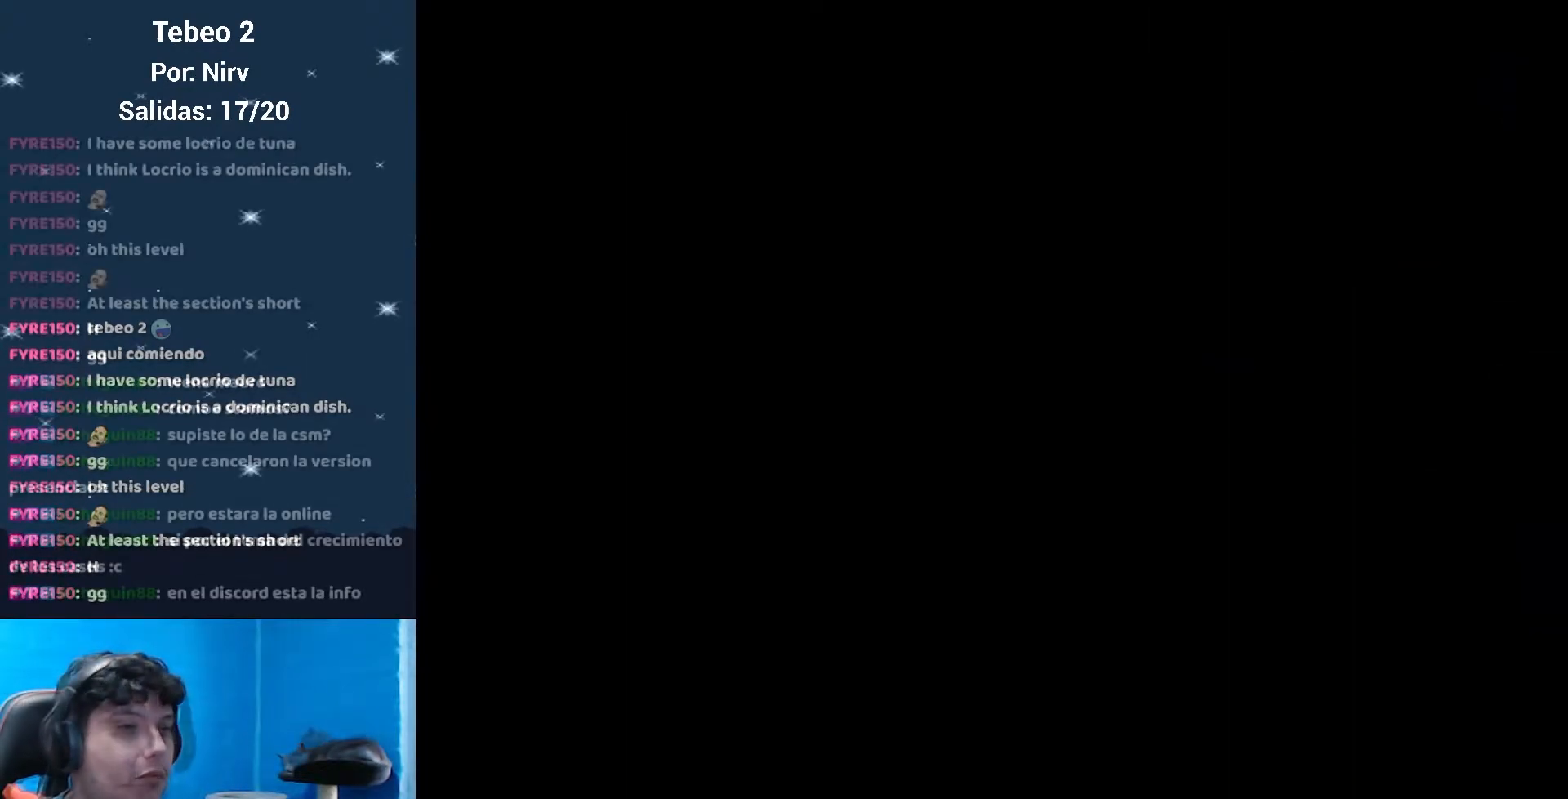
{"buttons": ["Y"], "events": []}
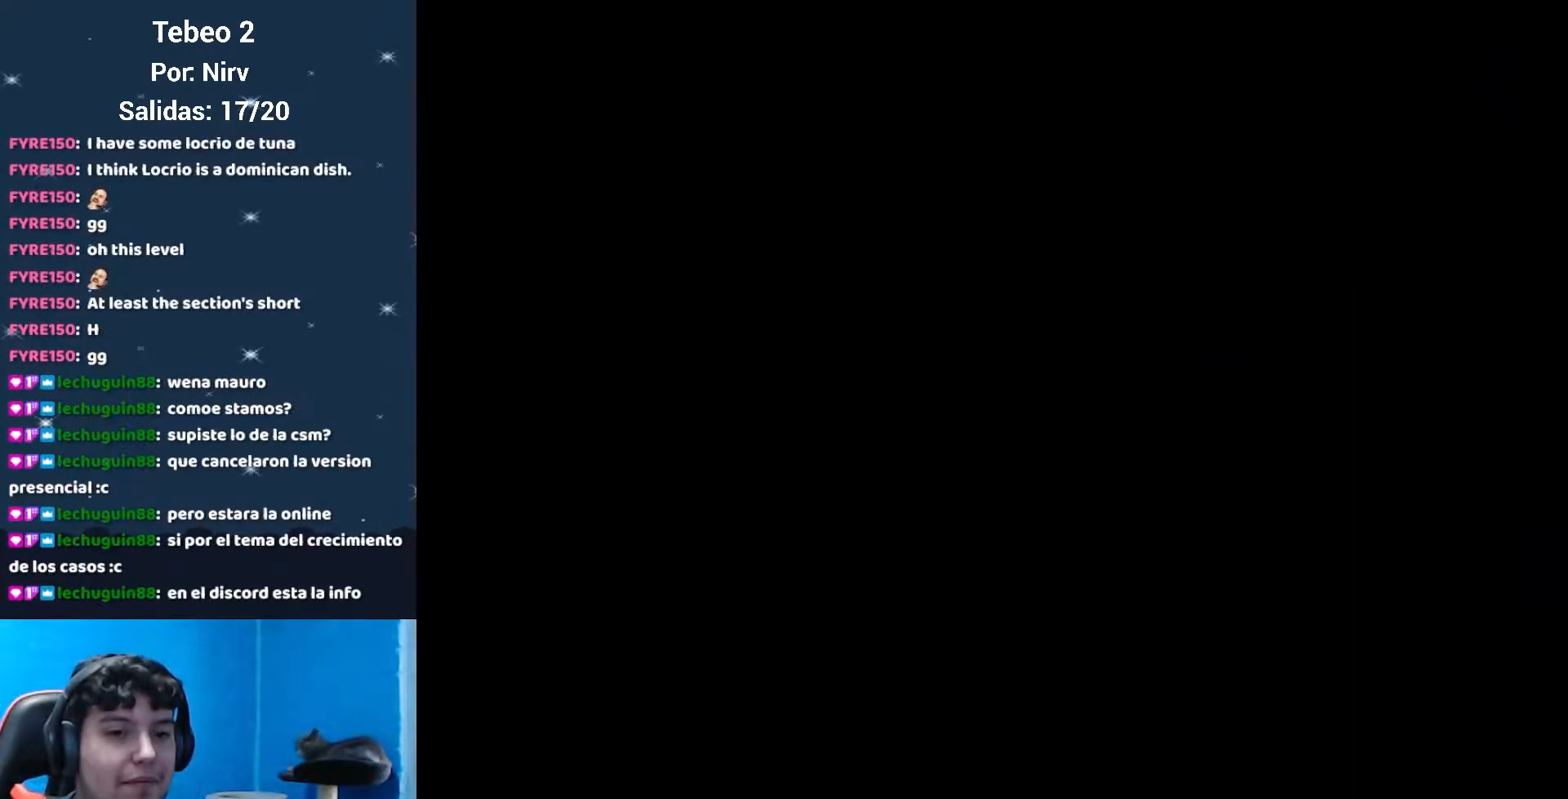
{"buttons": ["Y"], "events": []}
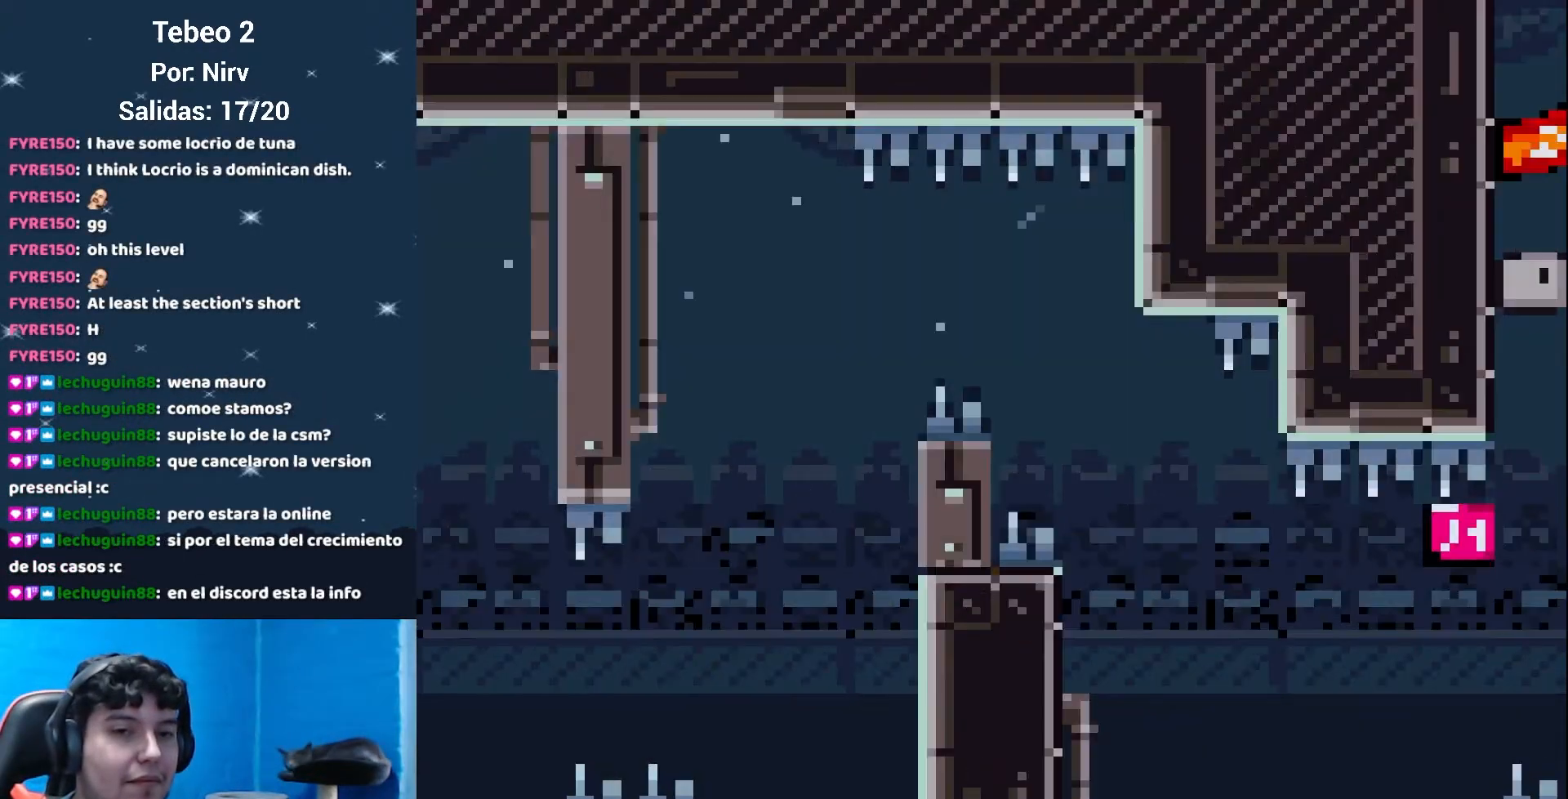
{"buttons": ["Y"], "events": []}
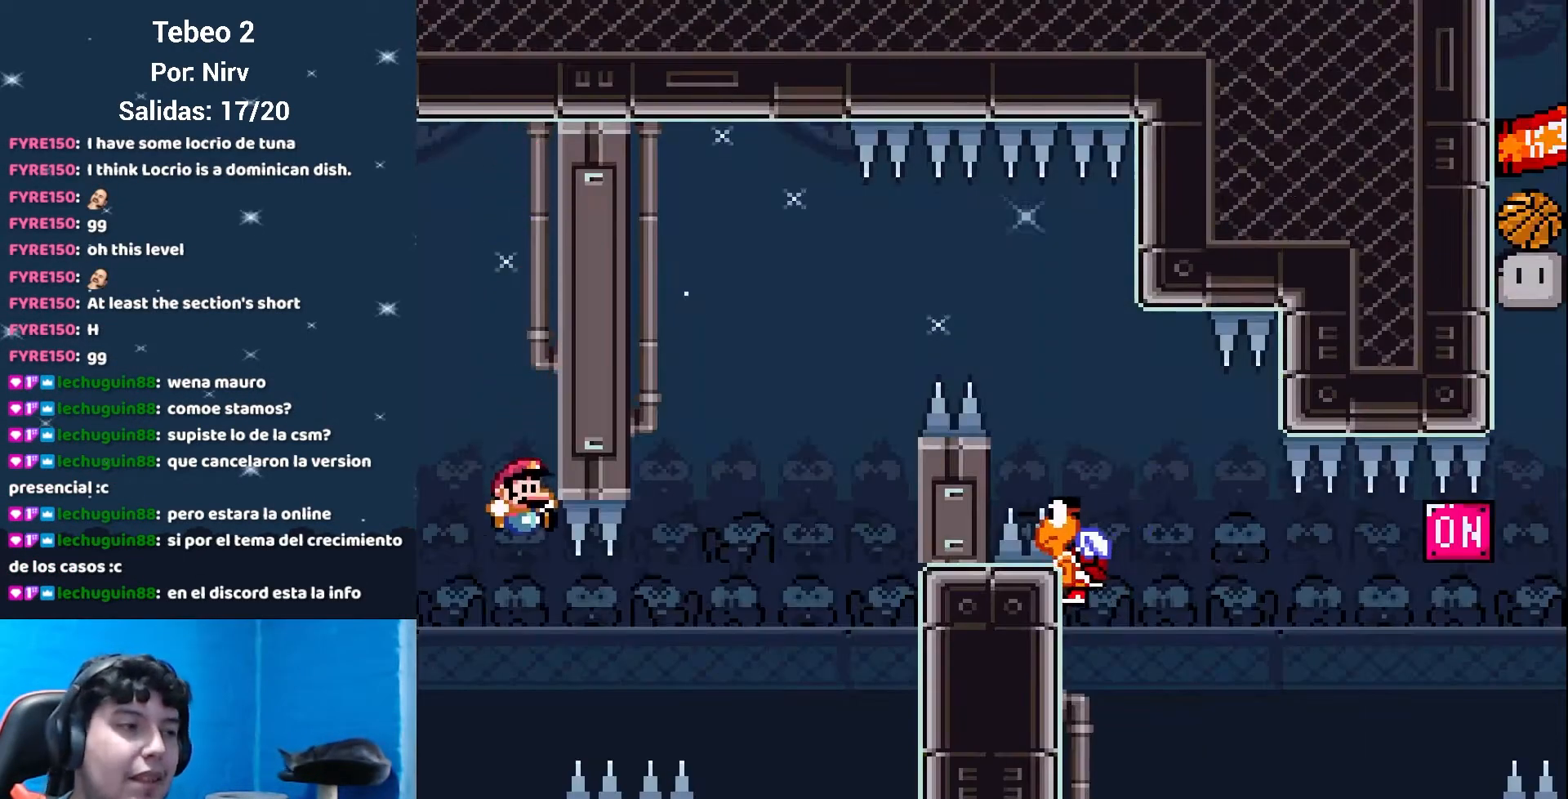
{"buttons": ["B", "Y", "DPAD_RIGHT"], "events": [[250, "DPAD_RIGHT", "down"], [284, "B", "down"], [384, "B", "up"], [501, "B", "down"]]}
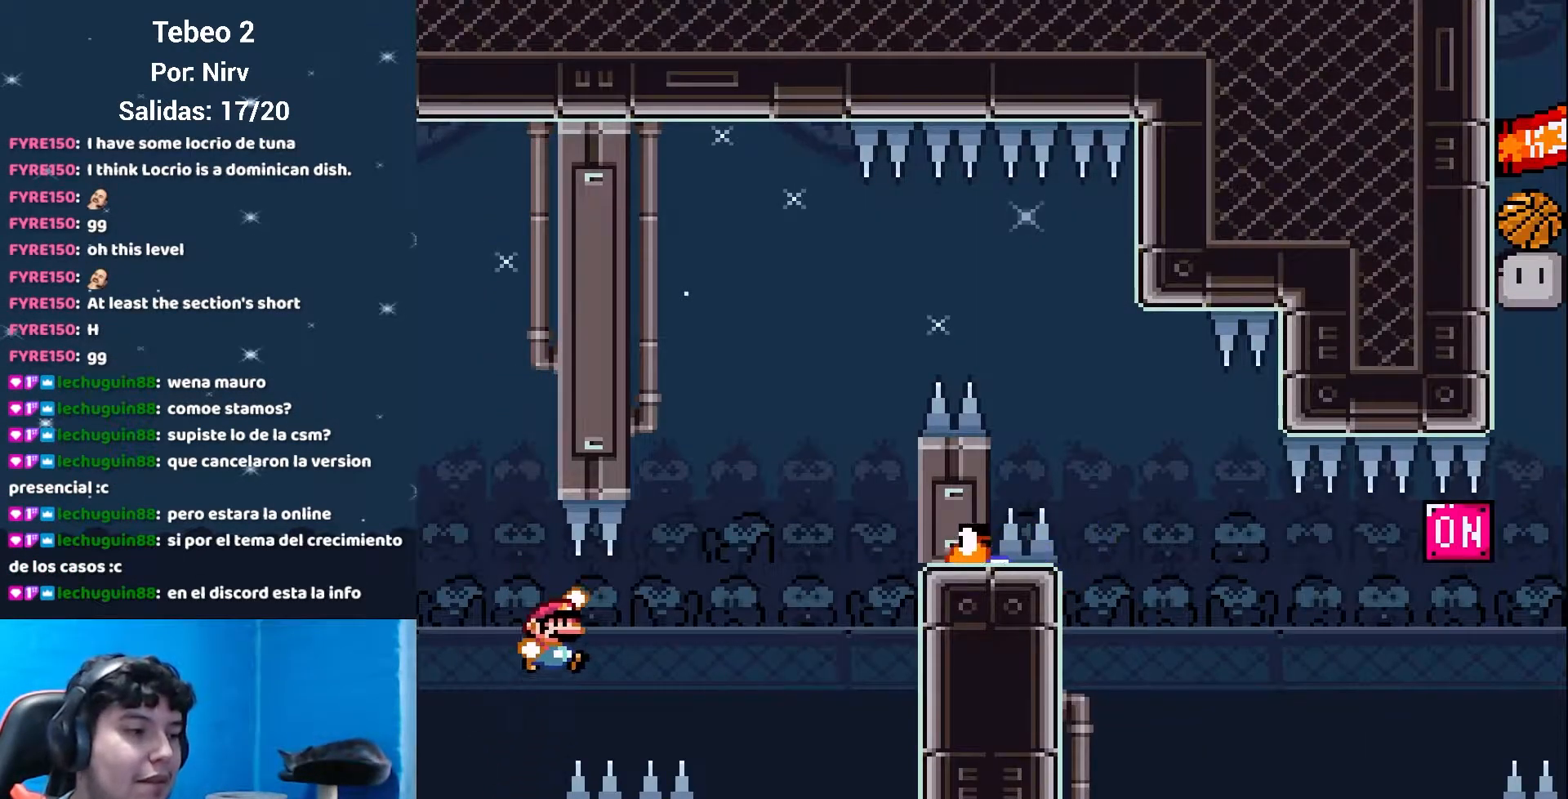
{"buttons": ["B", "Y", "DPAD_LEFT"], "events": [[200, "B", "up"], [233, "DPAD_RIGHT", "up"], [267, "DPAD_LEFT", "down"], [484, "B", "down"]]}
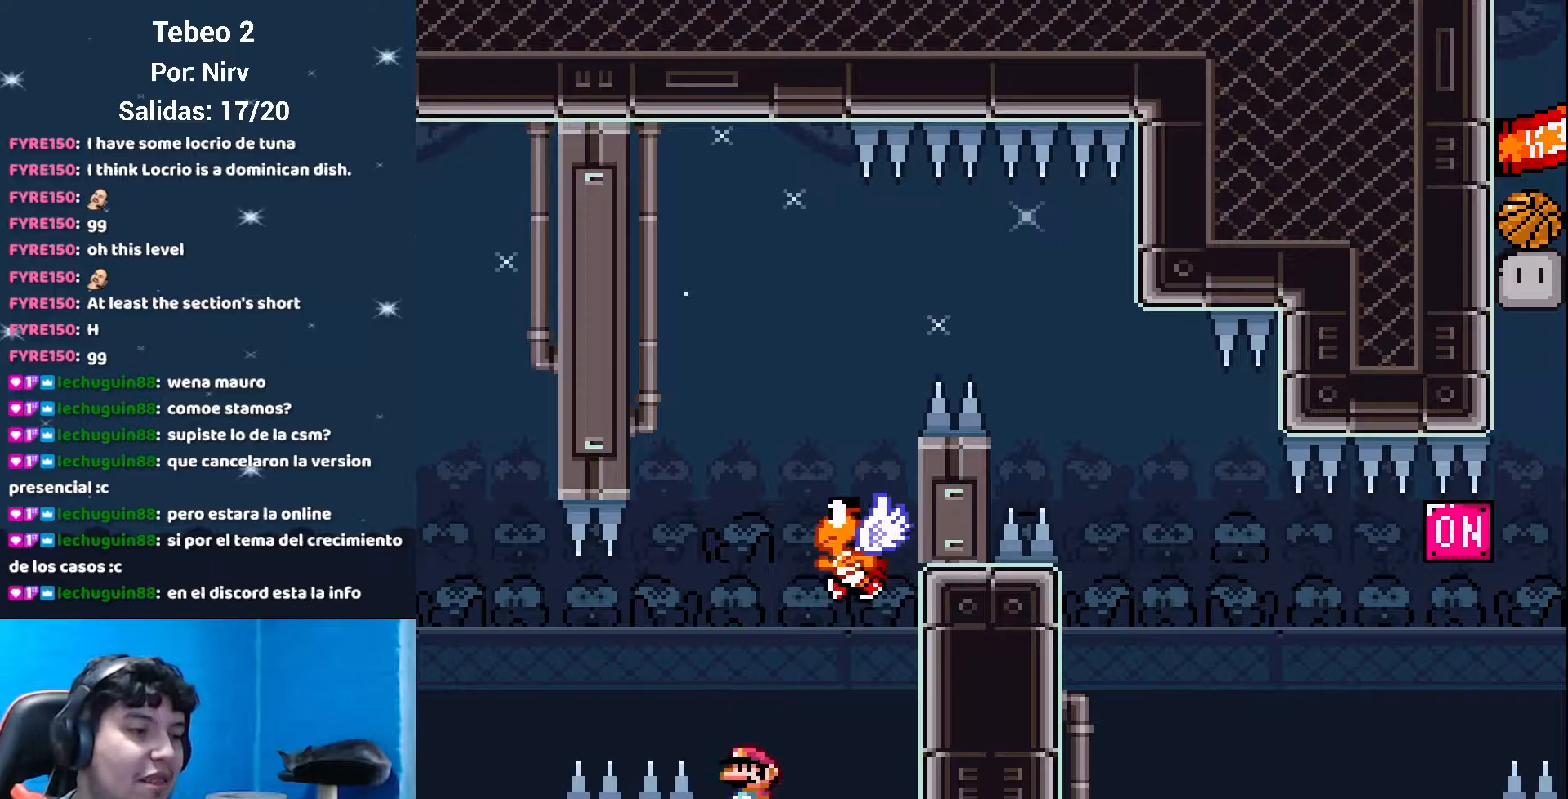
{"buttons": ["B", "Y", "DPAD_RIGHT"], "events": [[134, "DPAD_LEFT", "up"], [217, "DPAD_RIGHT", "down"]]}
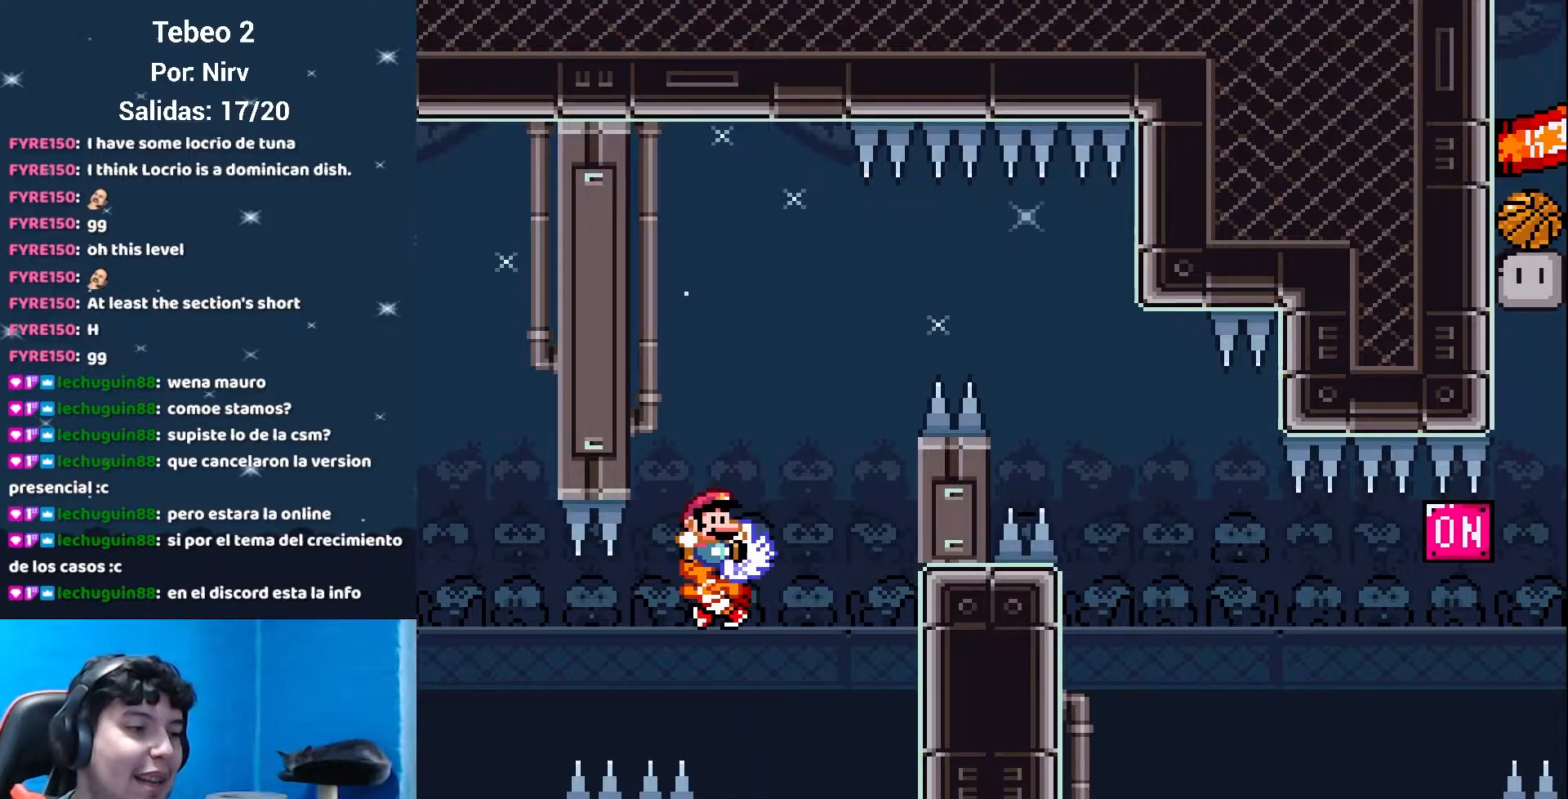
{"buttons": ["B", "Y", "DPAD_RIGHT"], "events": [[283, "B", "up"], [383, "B", "down"]]}
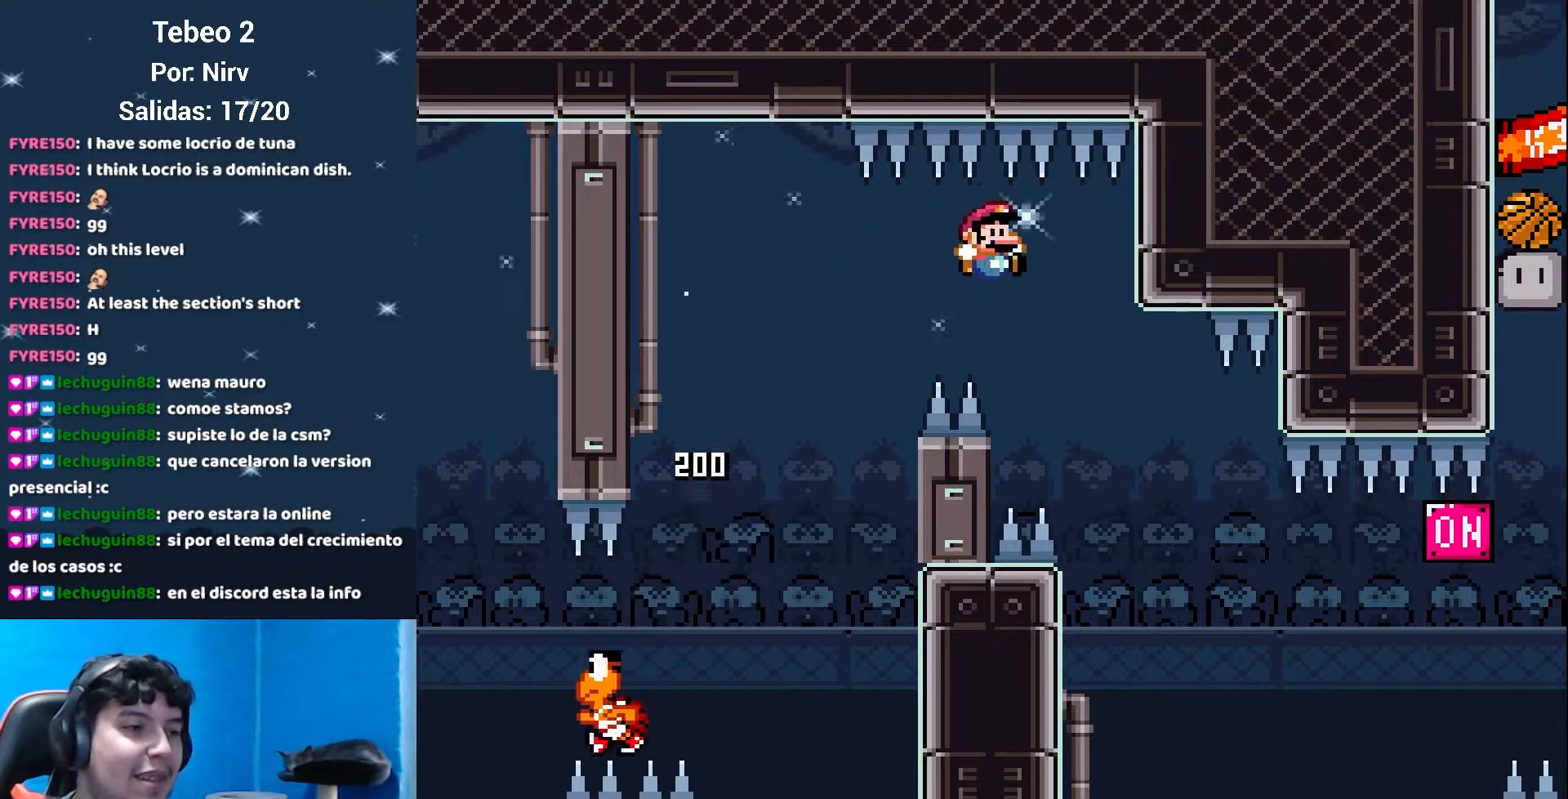
{"buttons": ["B", "Y", "DPAD_RIGHT"], "events": []}
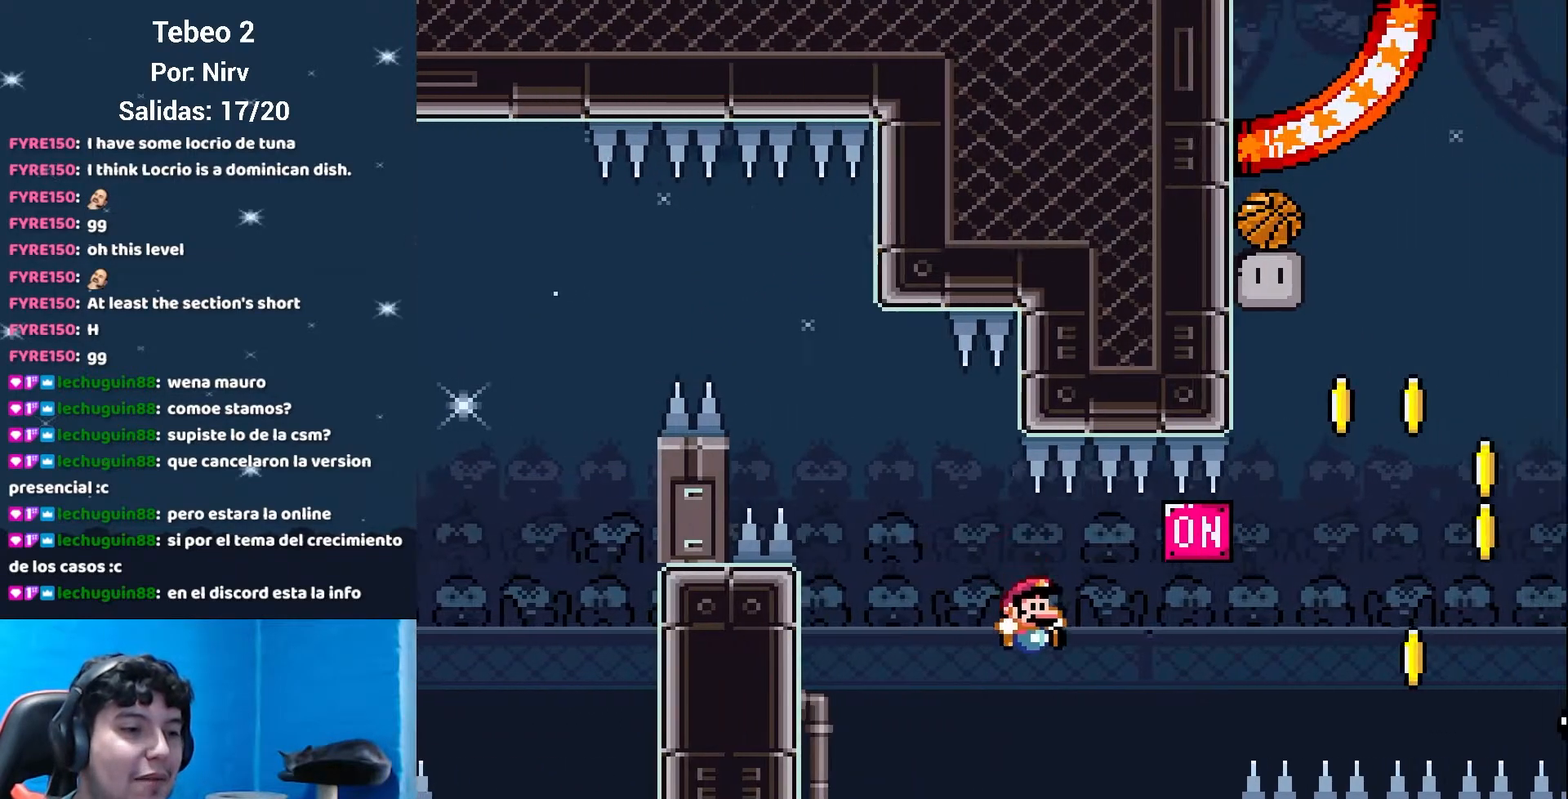
{"buttons": ["B", "Y", "DPAD_RIGHT"], "events": [[66, "B", "up"], [133, "DPAD_DOWN", "down"], [133, "DPAD_RIGHT", "up"], [167, "B", "down"], [167, "DPAD_LEFT", "down"], [200, "DPAD_DOWN", "up"], [233, "DPAD_LEFT", "up"], [300, "DPAD_RIGHT", "down"]]}
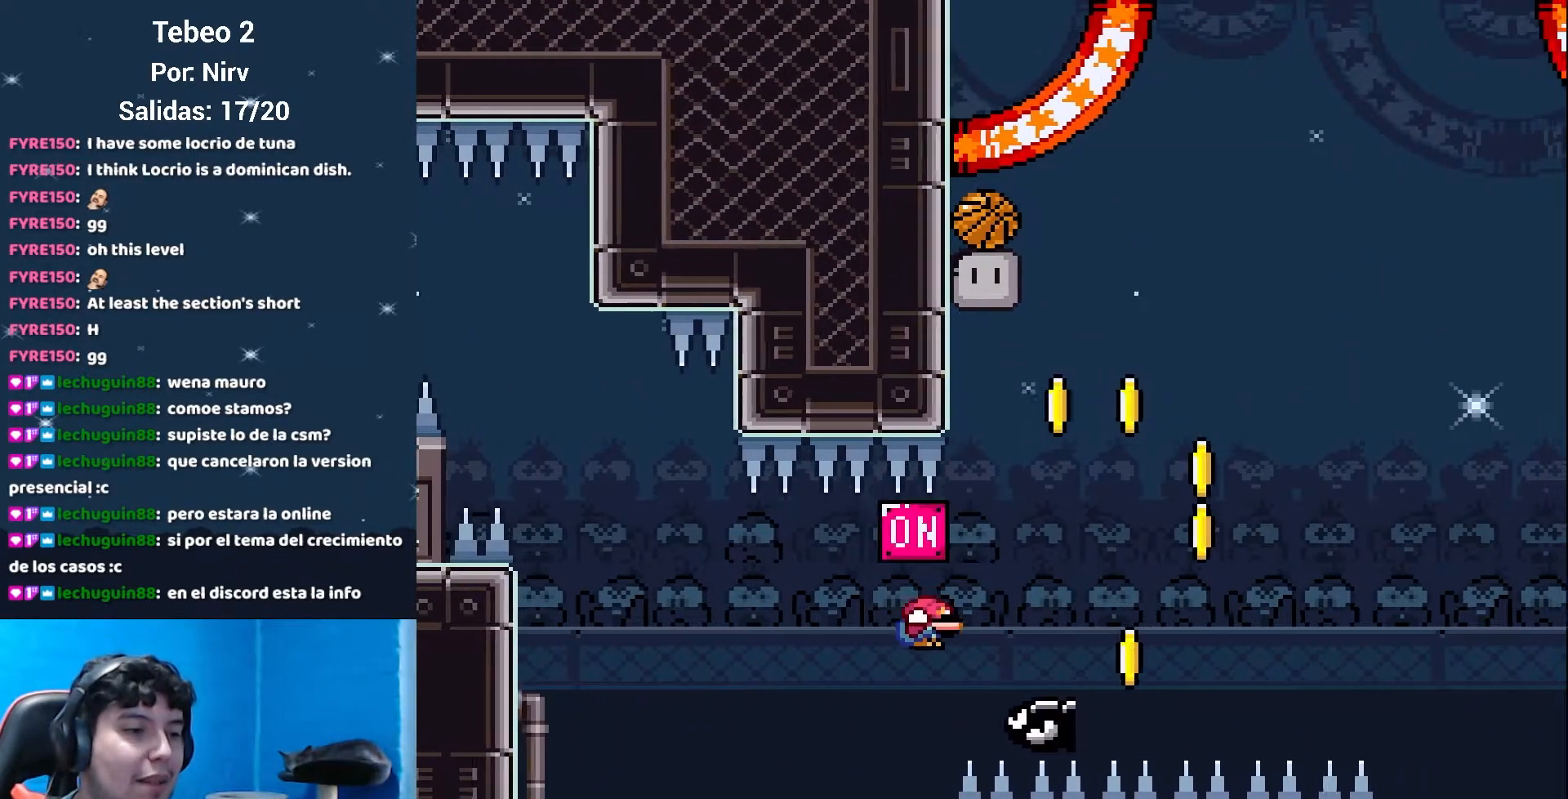
{"buttons": ["B", "Y", "DPAD_UP", "DPAD_RIGHT"], "events": [[67, "DPAD_DOWN", "down"], [67, "DPAD_RIGHT", "up"], [100, "DPAD_DOWN", "up"], [100, "DPAD_LEFT", "down"], [200, "DPAD_LEFT", "up"], [200, "DPAD_RIGHT", "down"], [200, "DPAD_UP", "down"]]}
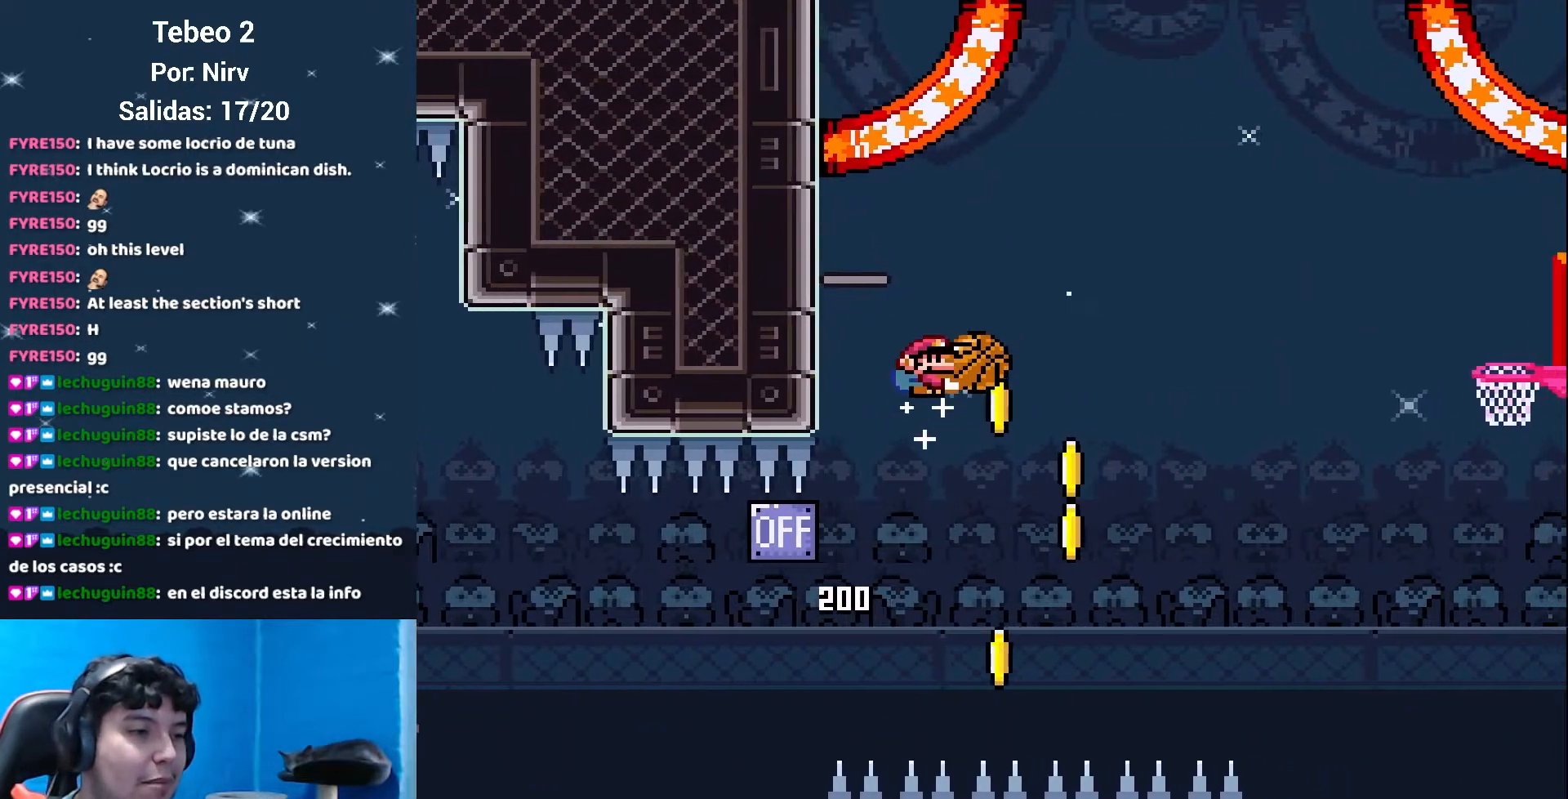
{"buttons": ["B", "Y", "DPAD_UP", "DPAD_RIGHT"], "events": []}
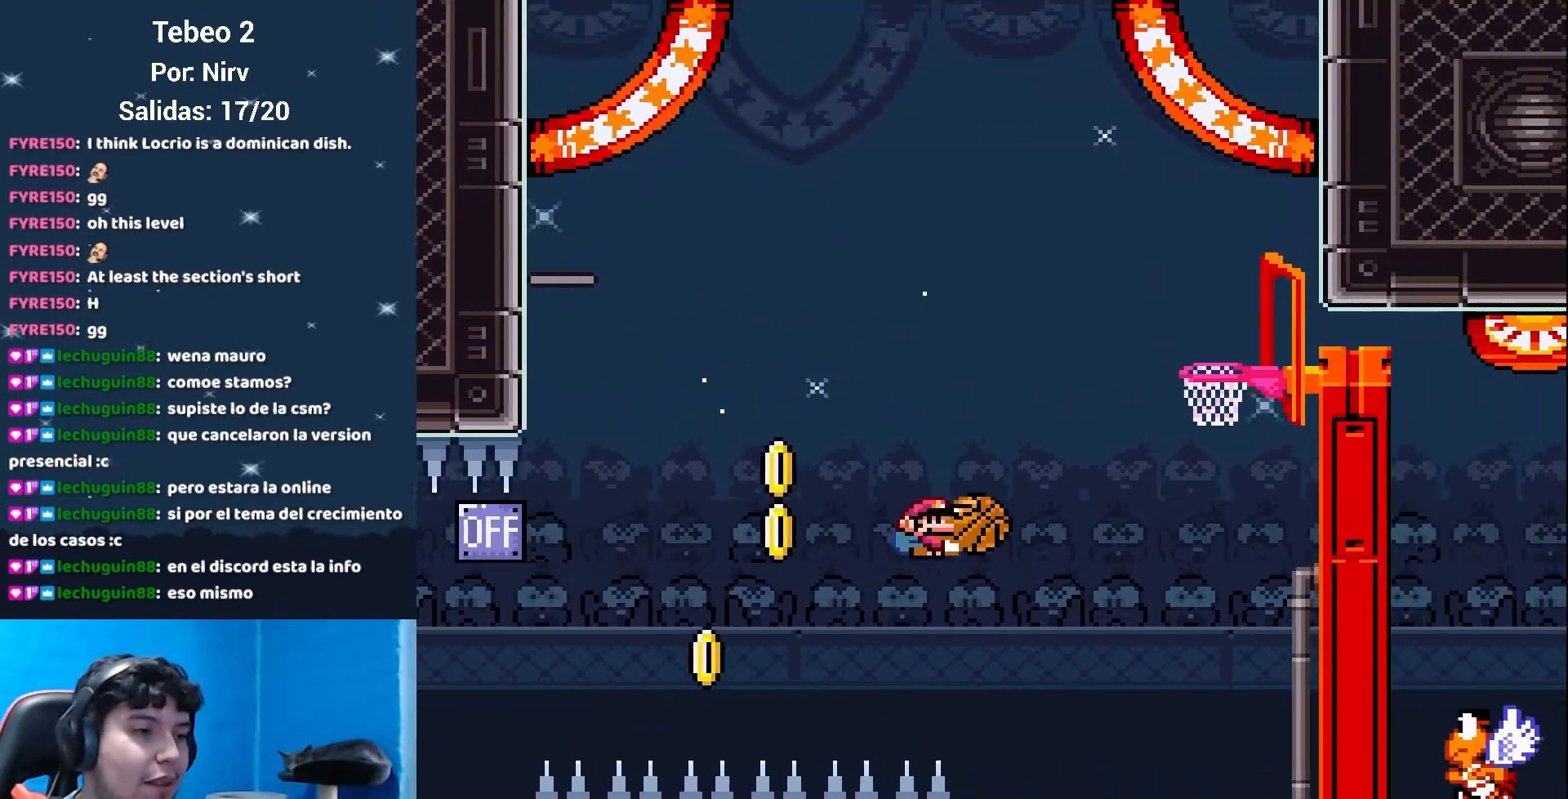
{"buttons": ["B", "Y", "DPAD_UP", "DPAD_RIGHT"], "events": [[183, "Y", "up"], [300, "Y", "down"]]}
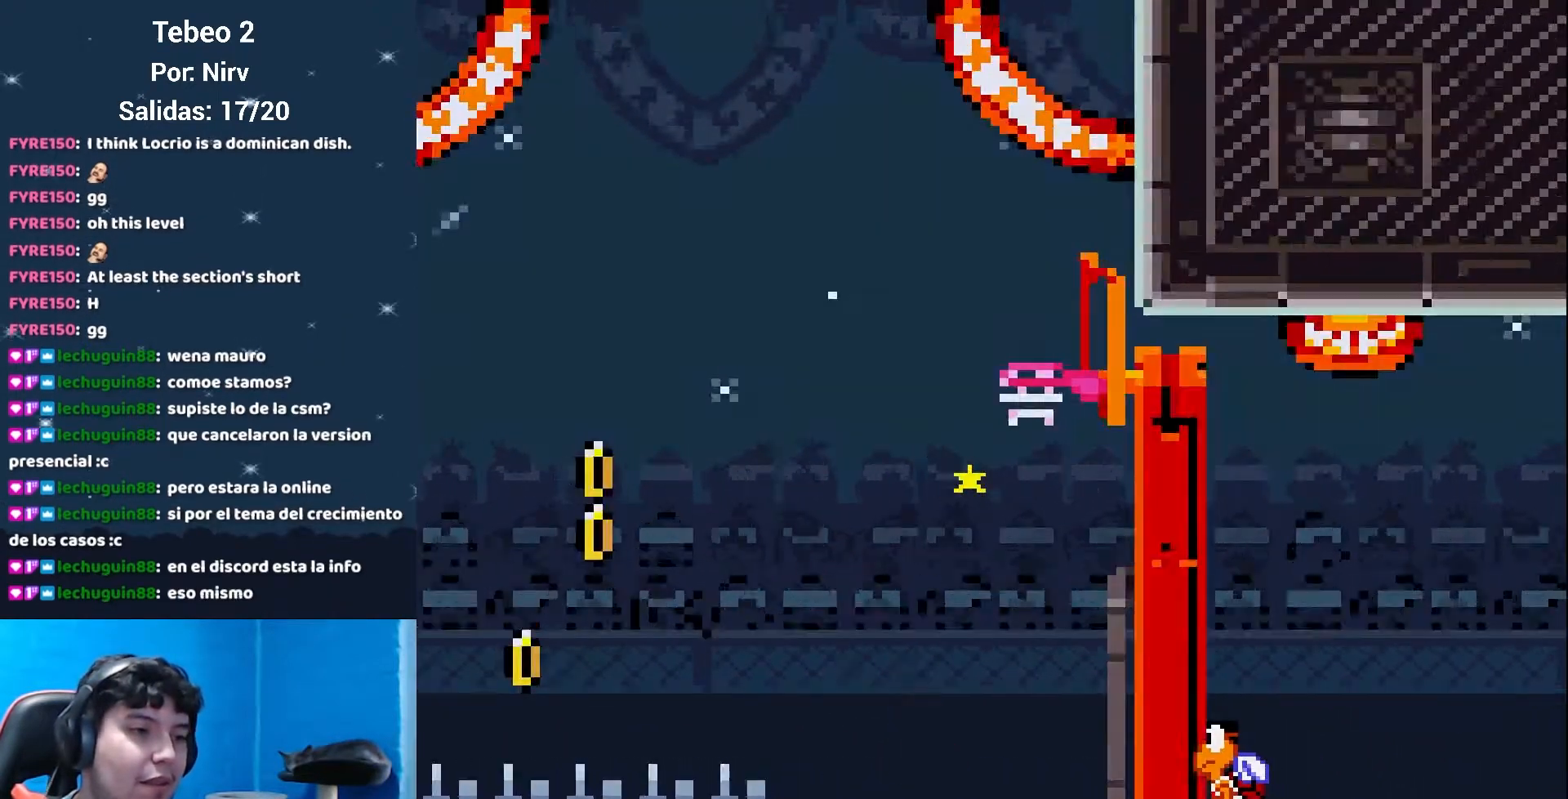
{"buttons": ["Y"], "events": [[267, "DPAD_UP", "up"], [334, "DPAD_RIGHT", "up"], [434, "B", "up"]]}
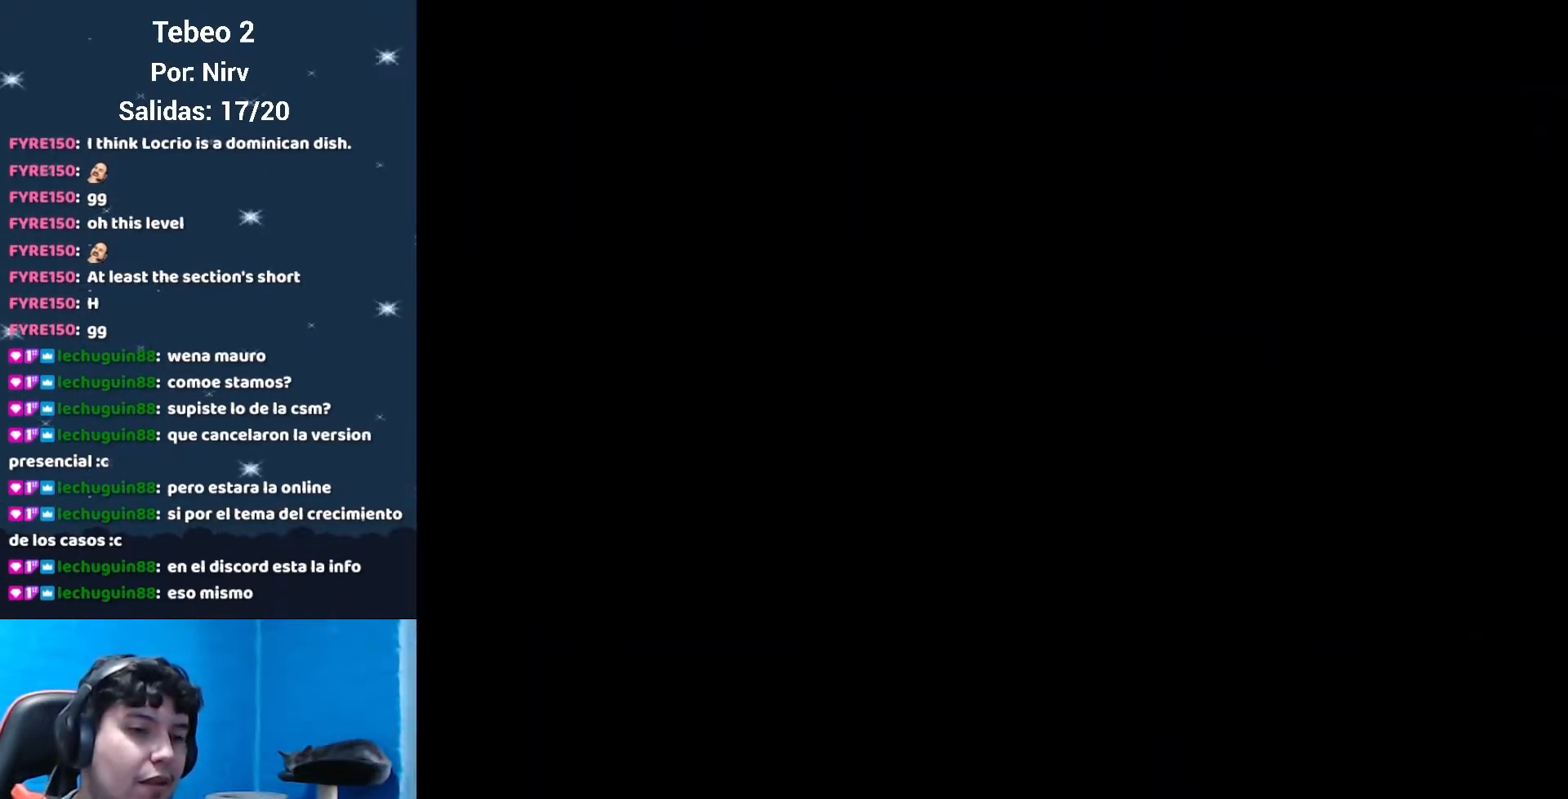
{"buttons": ["Y"], "events": []}
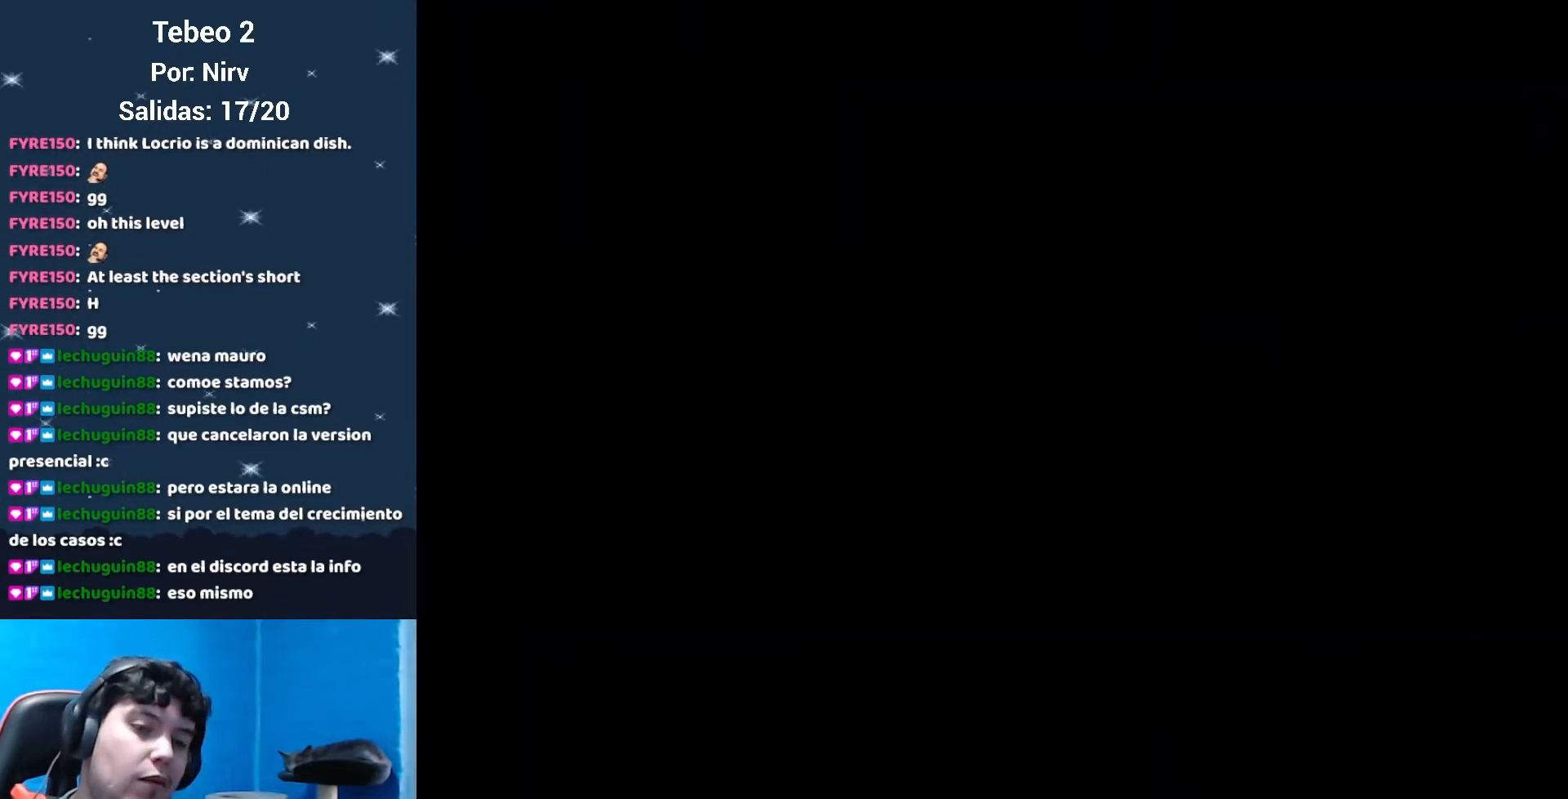
{"buttons": ["Y"], "events": []}
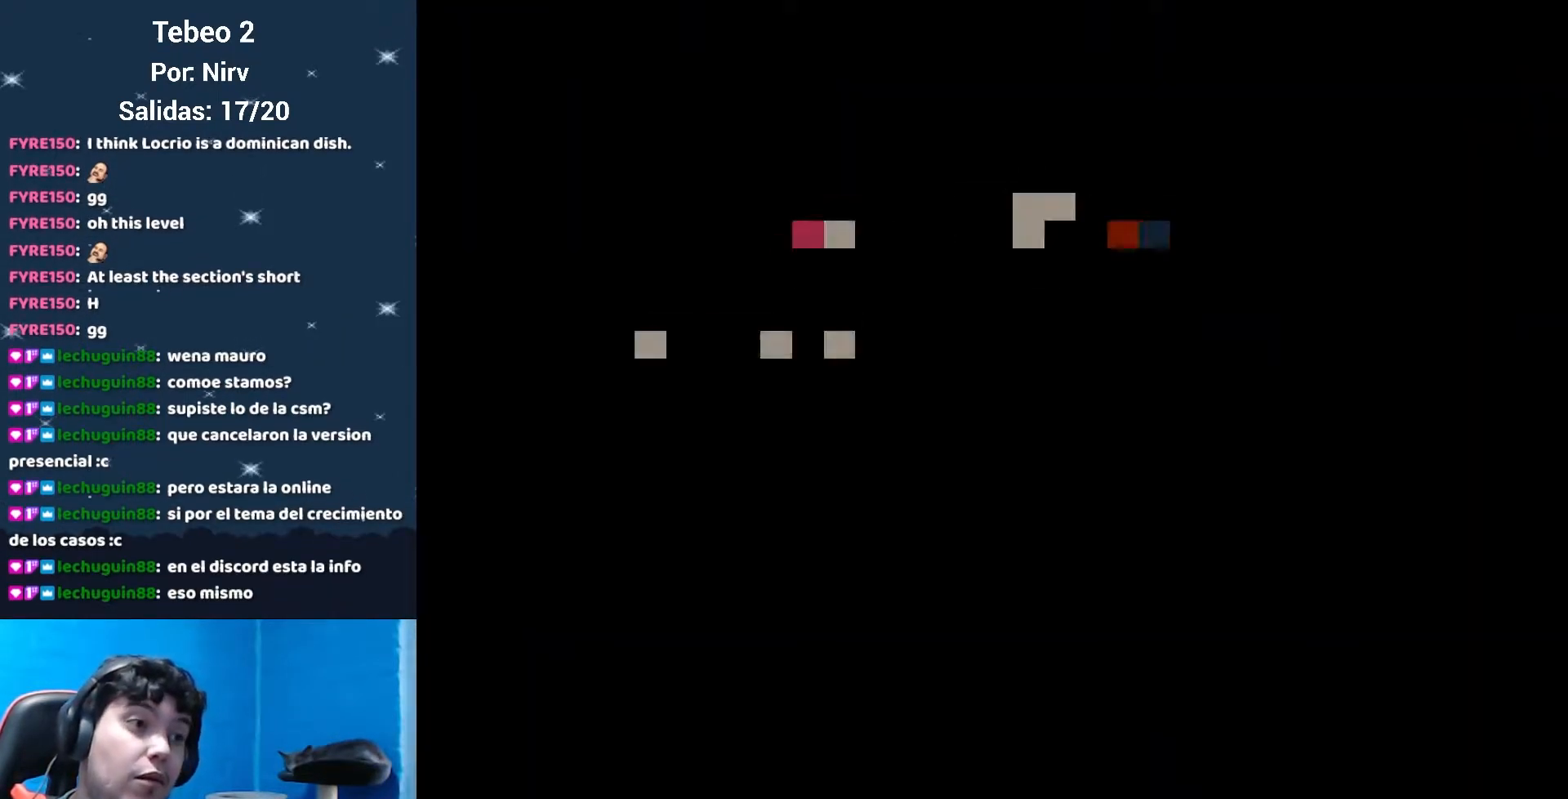
{"buttons": [], "events": [[367, "Y", "up"]]}